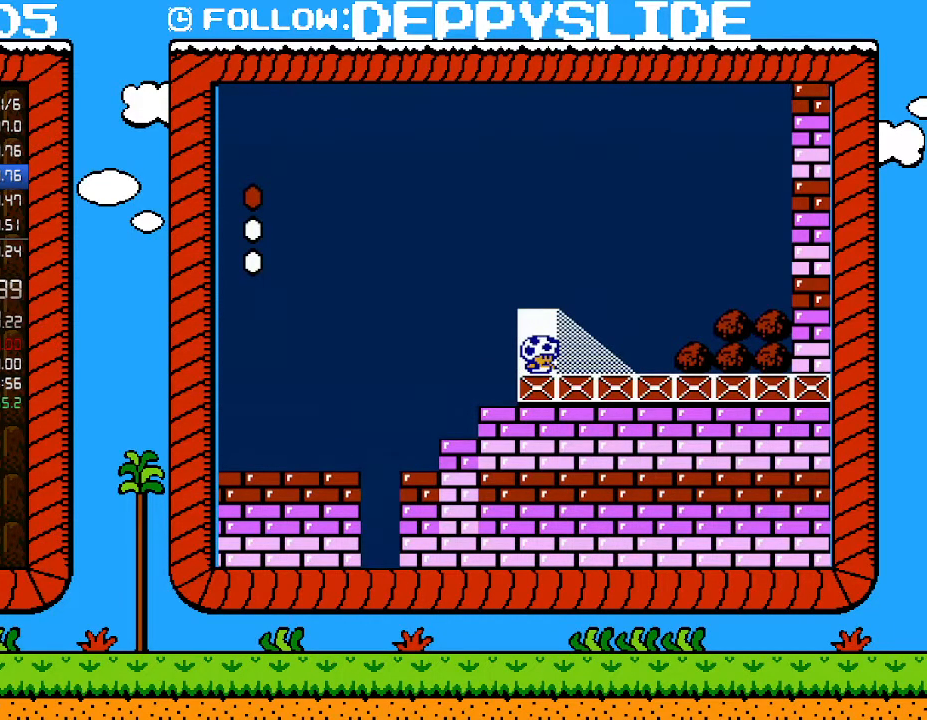
Gameplay with a controller (Nintendo layout); each line is a JSON object with the inputs held at the frame after it. "events" lists button and stick changes between this image and that frame as [ms after this image, input, new state], when the widget could be followed in between. Not read: L3 R3.
{"buttons": [], "events": [[250, "DPAD_UP", "down"], [400, "DPAD_UP", "up"]]}
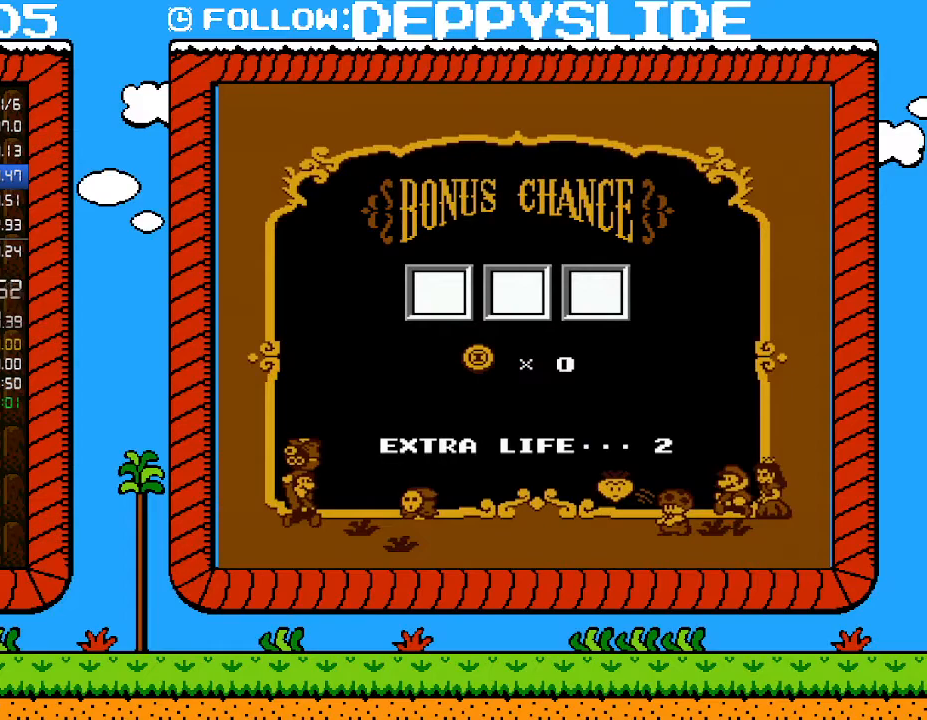
{"buttons": [], "events": []}
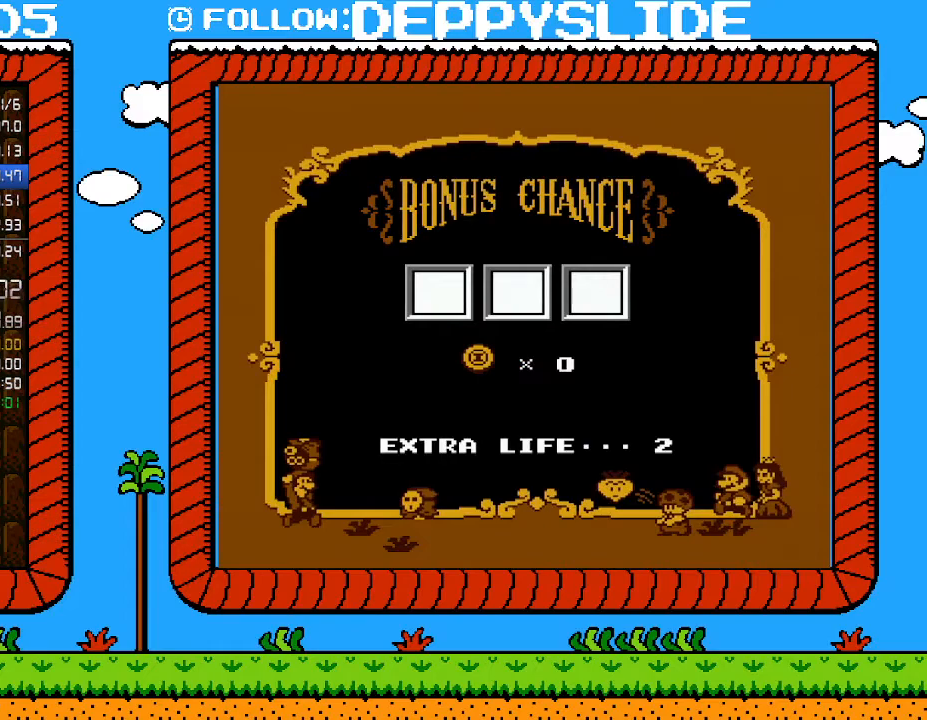
{"buttons": [], "events": [[17, "A", "down"], [83, "A", "up"], [150, "A", "down"], [250, "A", "up"], [283, "A", "down"], [333, "A", "up"], [400, "A", "down"], [467, "A", "up"]]}
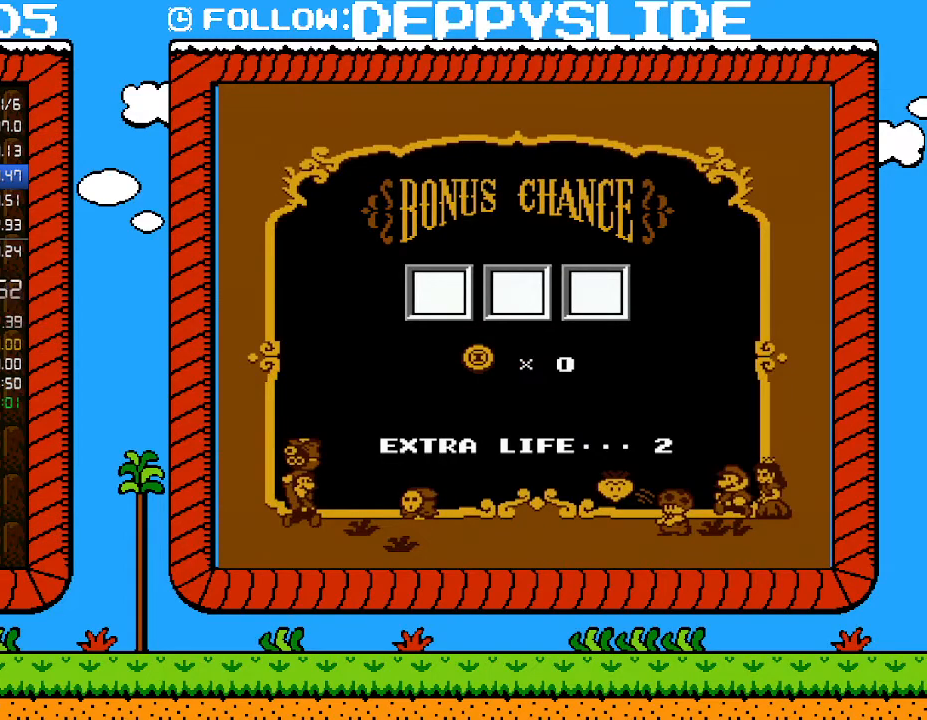
{"buttons": ["A"], "events": [[17, "A", "down"], [83, "A", "up"], [117, "A", "down"], [183, "A", "up"], [250, "A", "down"], [300, "A", "up"], [367, "A", "down"], [433, "A", "up"], [500, "A", "down"]]}
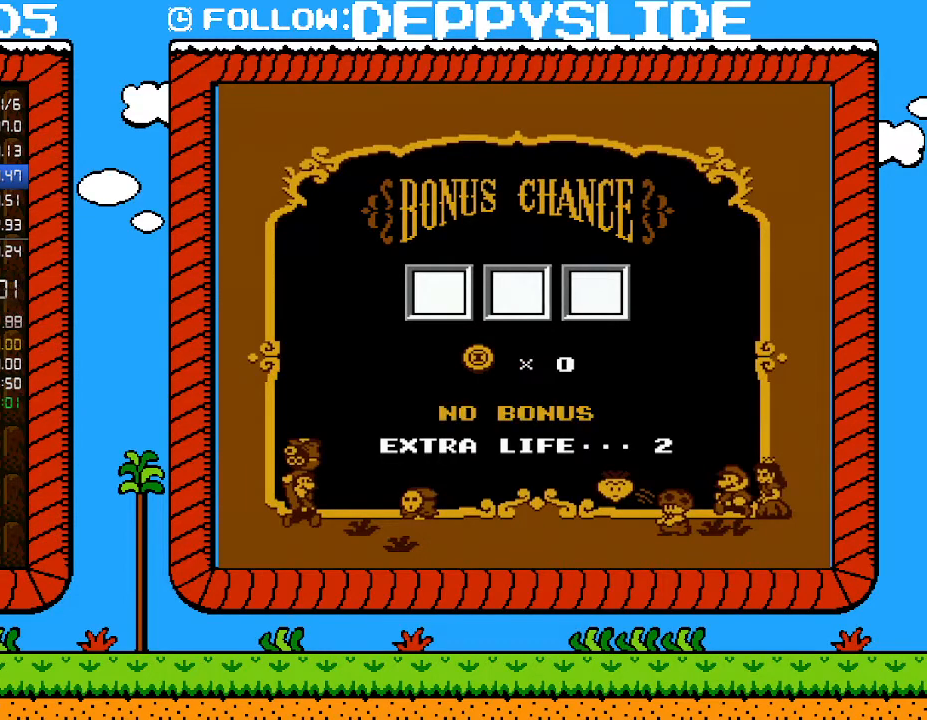
{"buttons": ["A"], "events": [[50, "A", "up"], [83, "A", "down"], [183, "A", "up"], [217, "A", "down"], [300, "A", "up"], [333, "A", "down"], [400, "A", "up"], [467, "A", "down"]]}
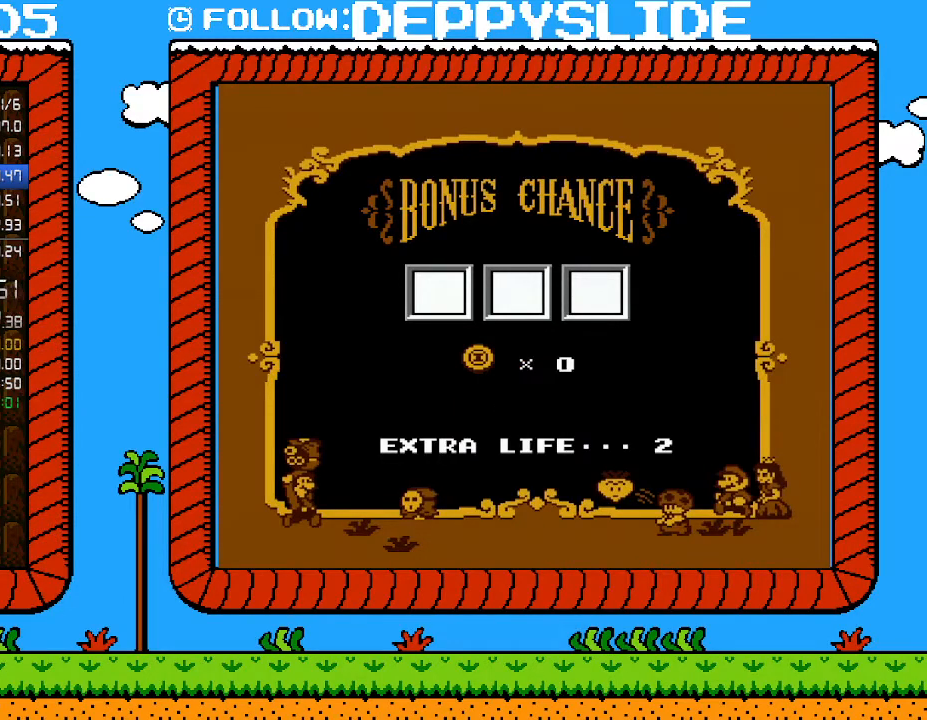
{"buttons": [], "events": [[33, "A", "up"], [83, "A", "down"], [150, "A", "up"], [183, "A", "down"], [250, "A", "up"], [333, "A", "down"], [367, "A", "up"], [433, "A", "down"], [500, "A", "up"]]}
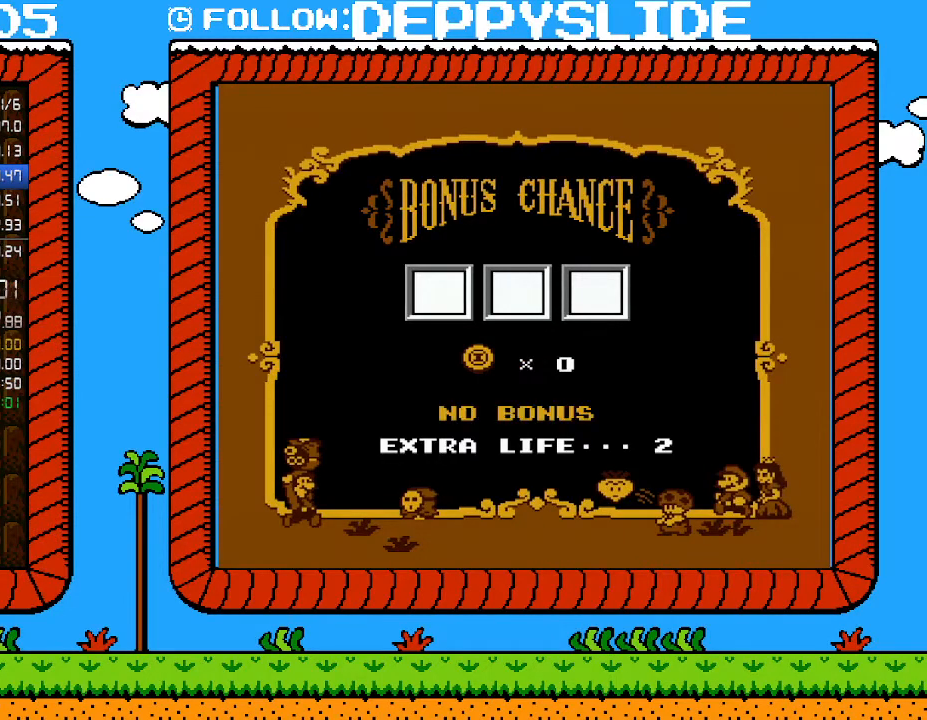
{"buttons": [], "events": [[50, "A", "down"], [150, "A", "up"], [217, "A", "down"], [250, "A", "up"], [300, "A", "down"], [367, "A", "up"], [400, "A", "down"], [500, "A", "up"]]}
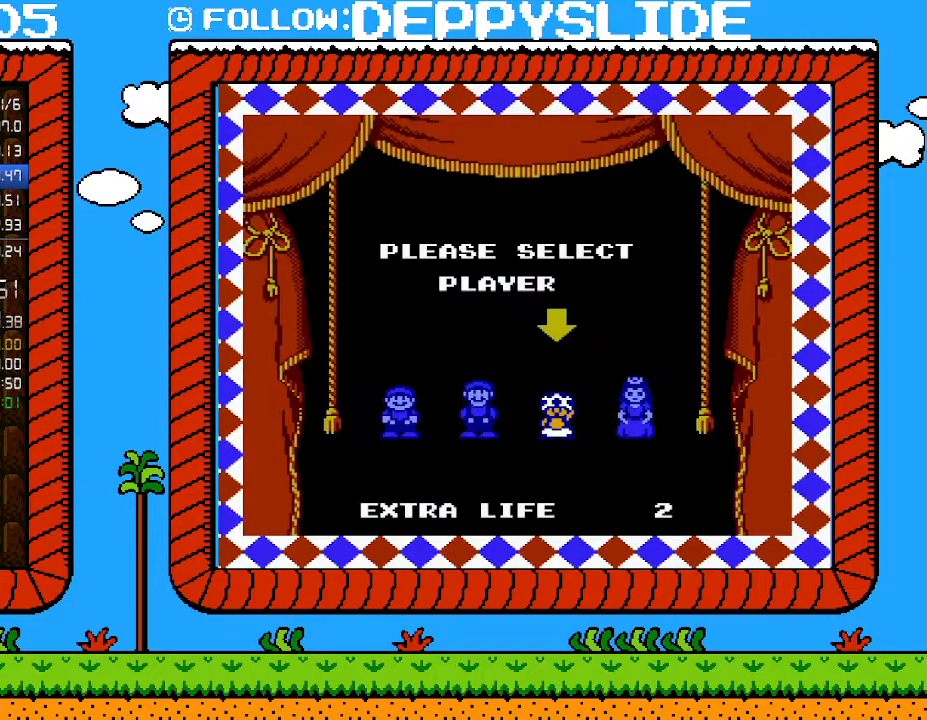
{"buttons": [], "events": []}
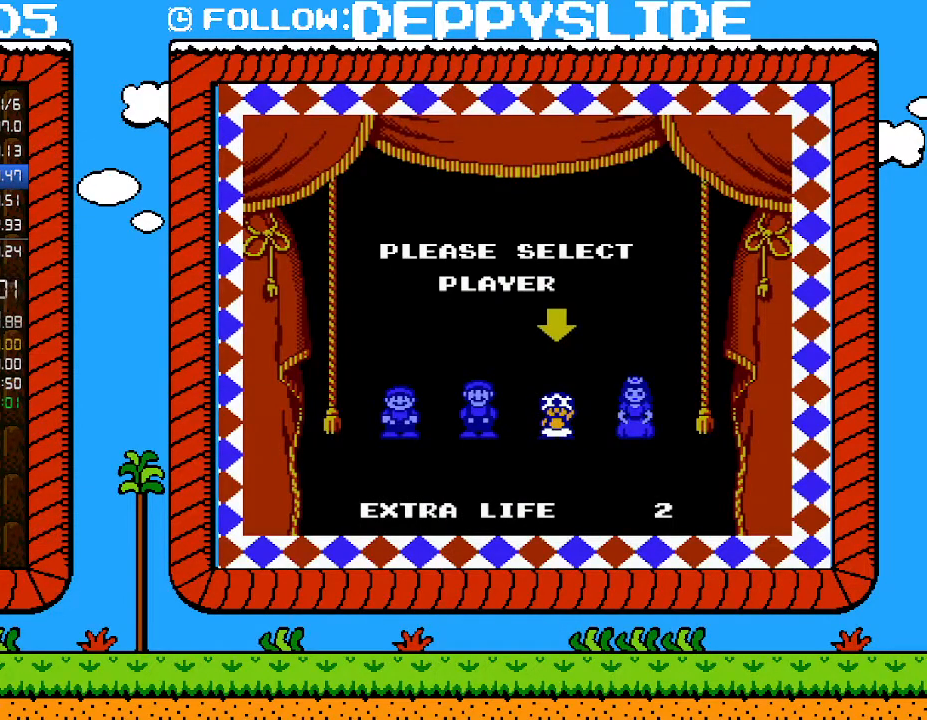
{"buttons": [], "events": []}
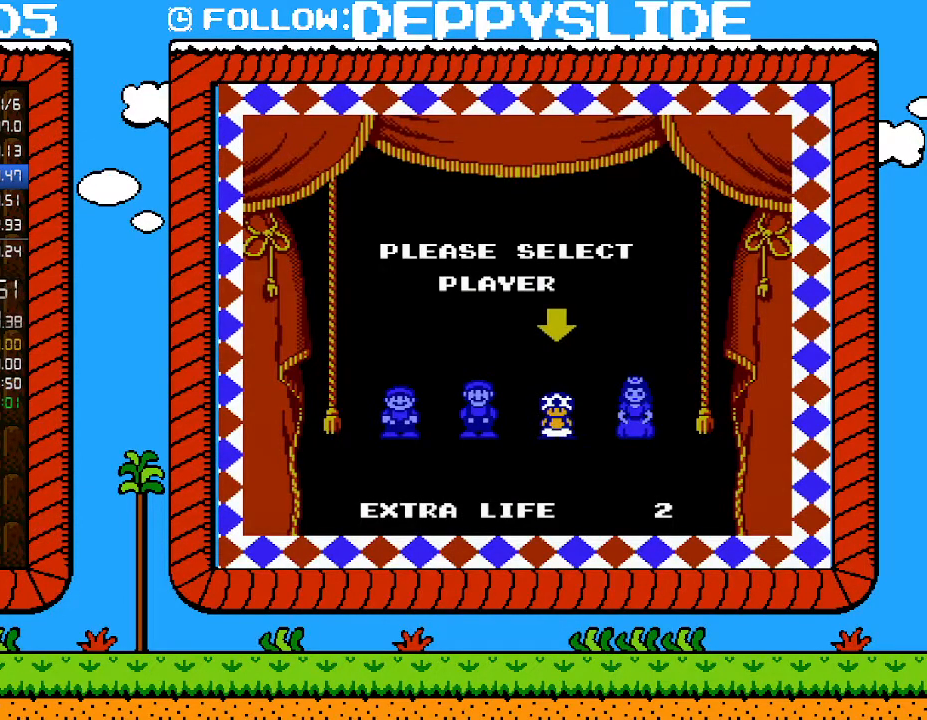
{"buttons": [], "events": []}
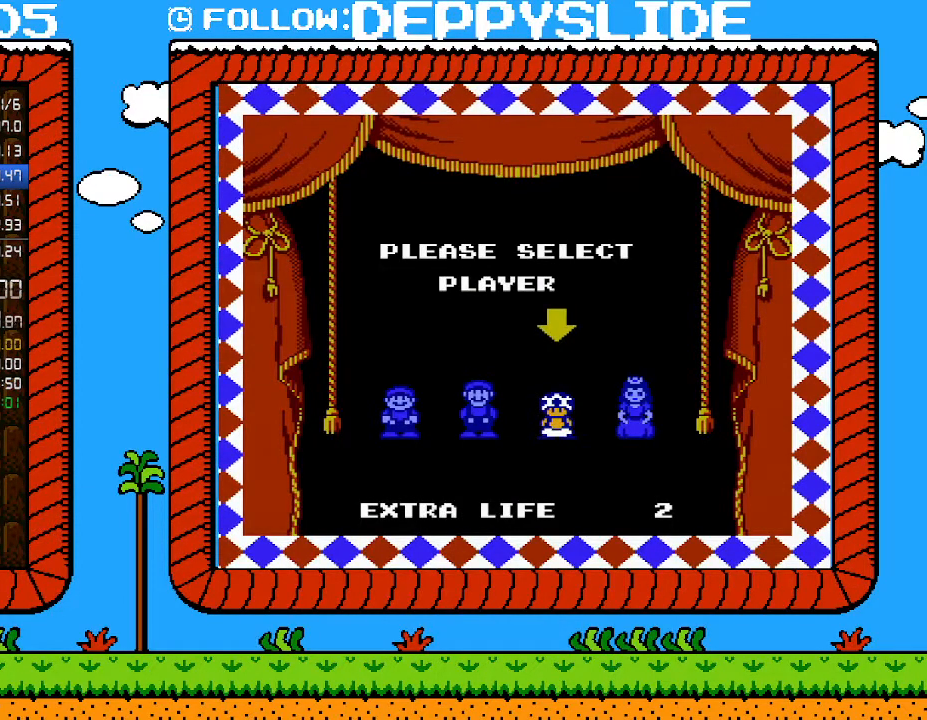
{"buttons": [], "events": []}
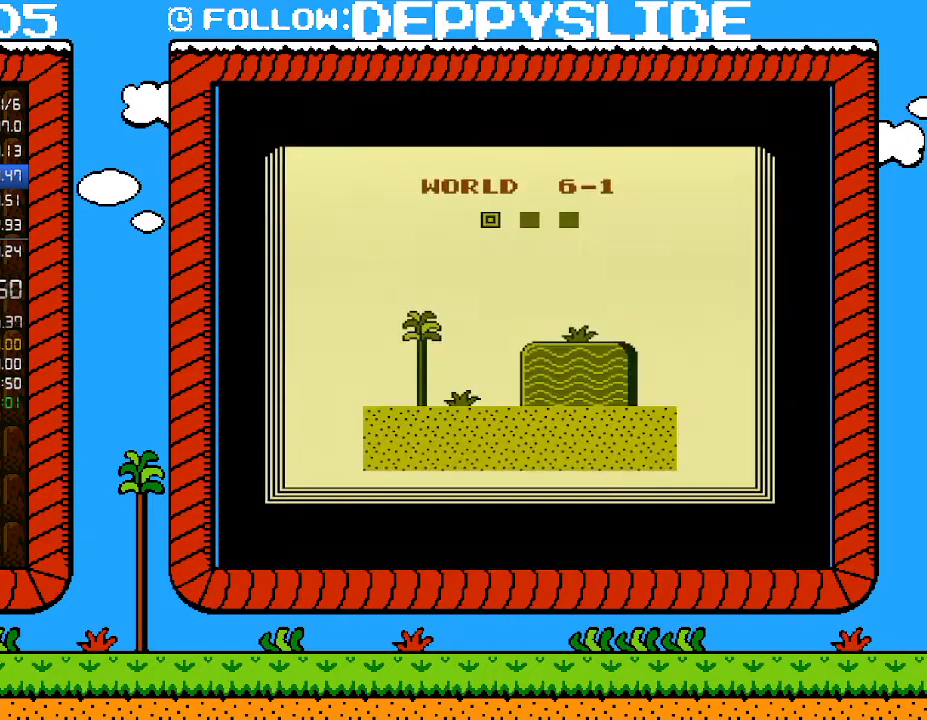
{"buttons": [], "events": []}
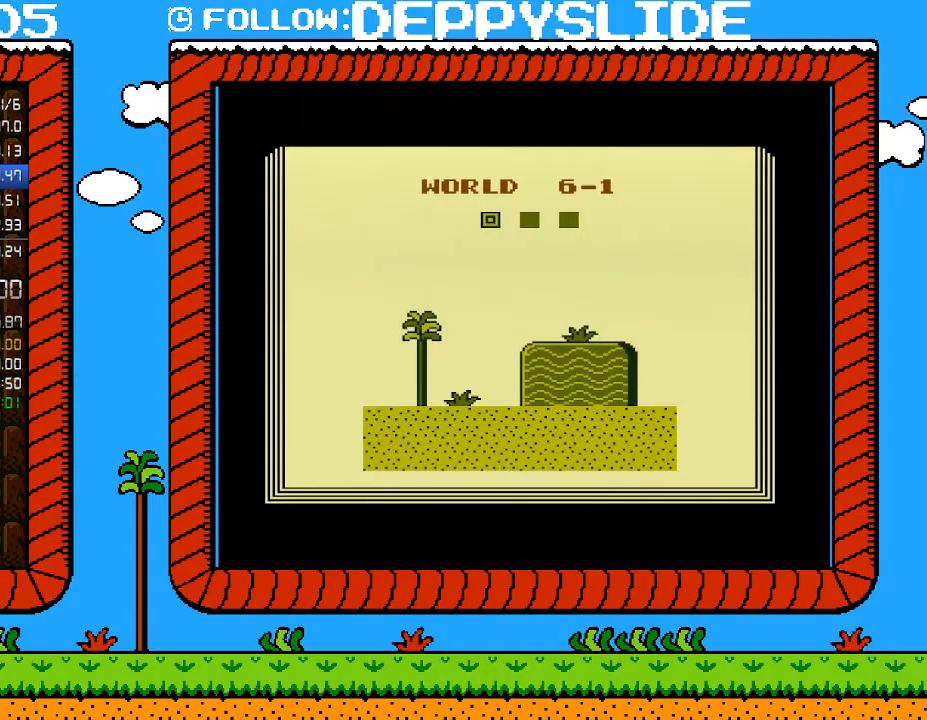
{"buttons": [], "events": []}
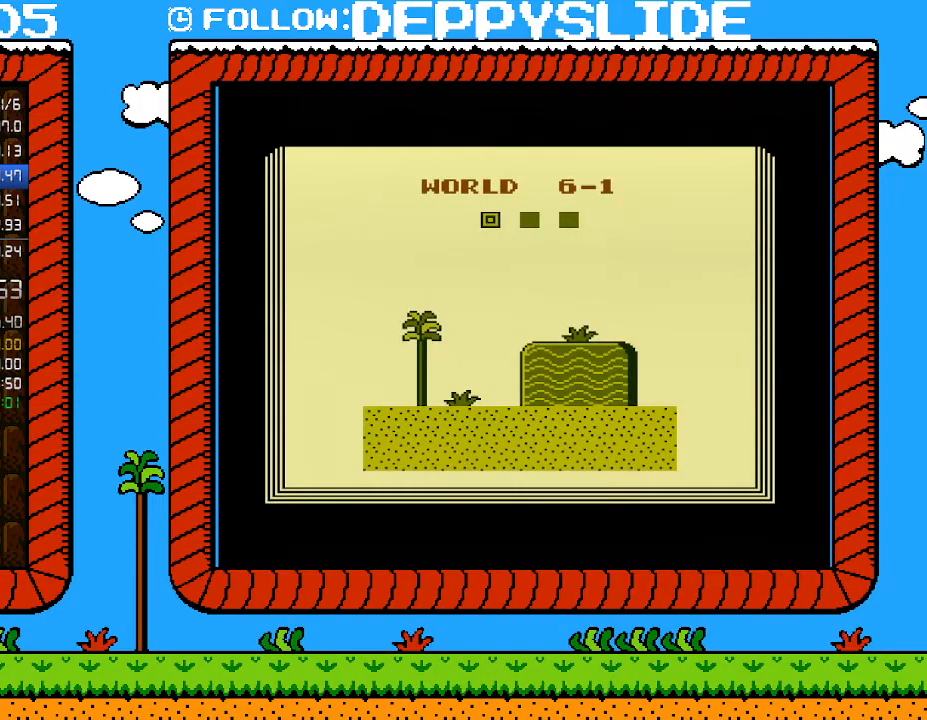
{"buttons": [], "events": []}
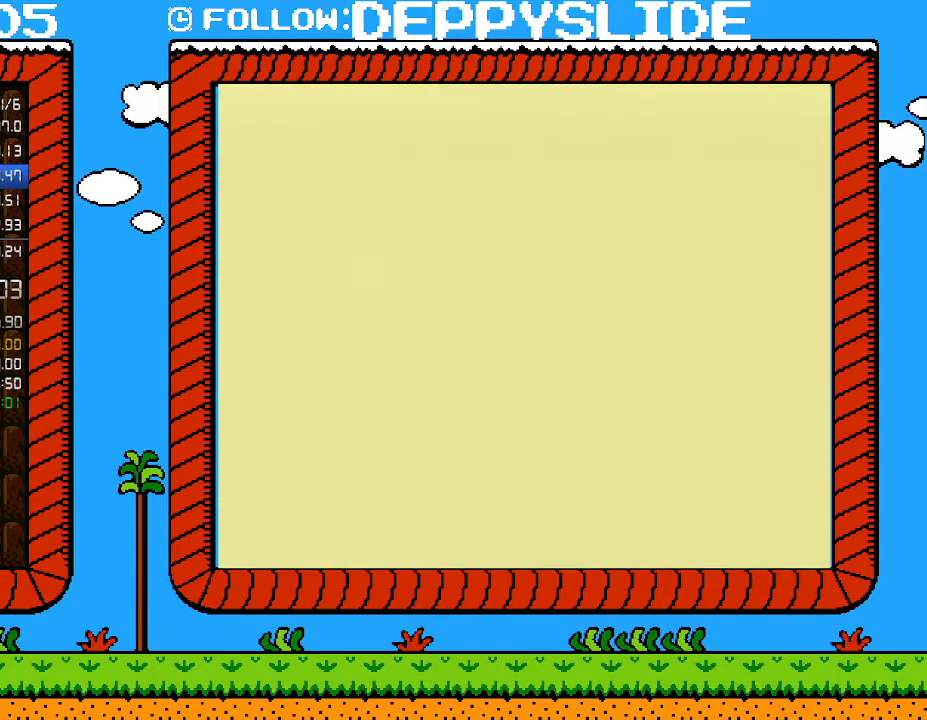
{"buttons": ["DPAD_RIGHT"], "events": [[367, "DPAD_RIGHT", "down"]]}
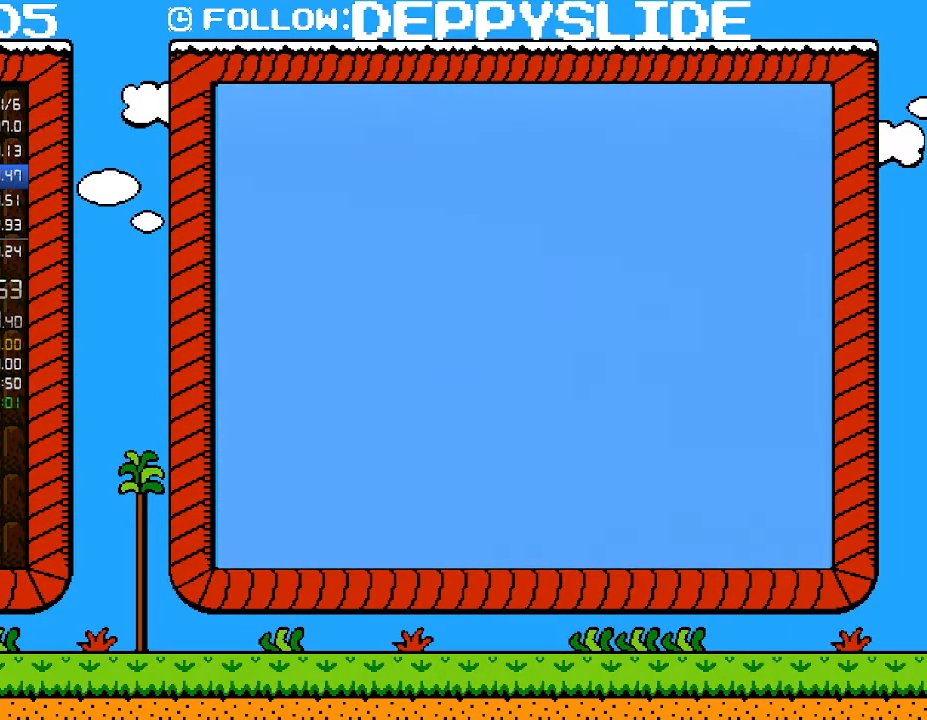
{"buttons": ["B", "DPAD_RIGHT"], "events": [[150, "B", "down"]]}
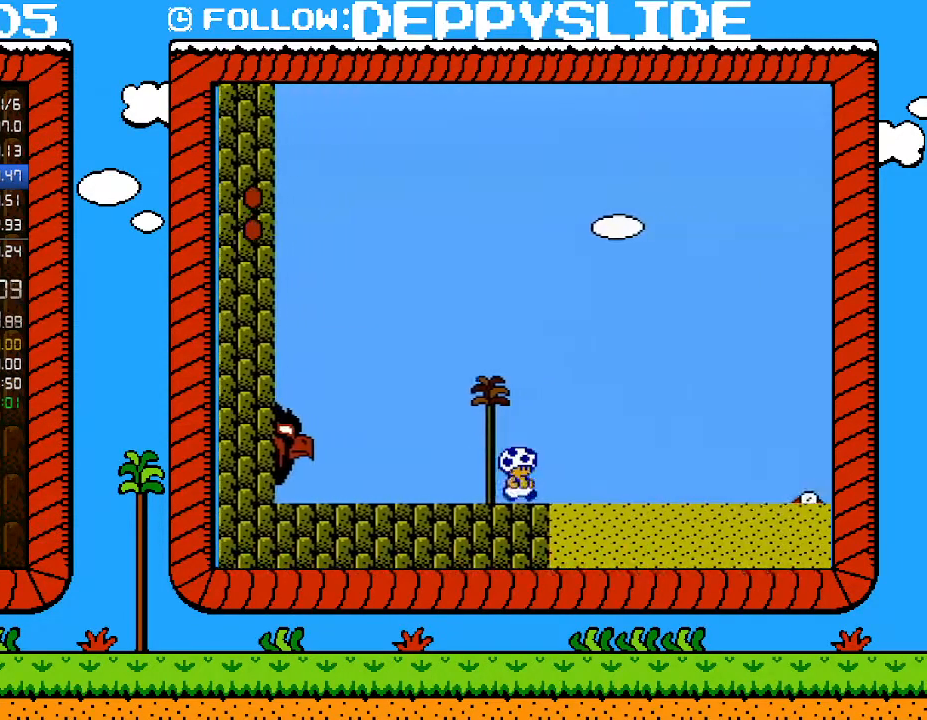
{"buttons": ["A", "B", "DPAD_RIGHT"], "events": [[250, "A", "down"]]}
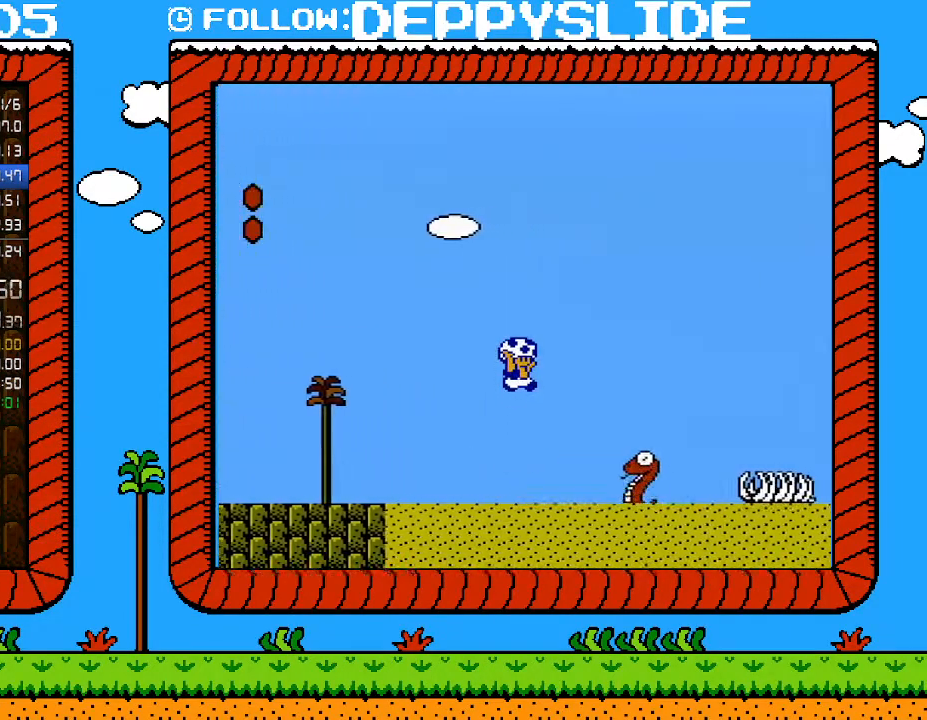
{"buttons": ["B", "DPAD_RIGHT"], "events": [[17, "A", "up"]]}
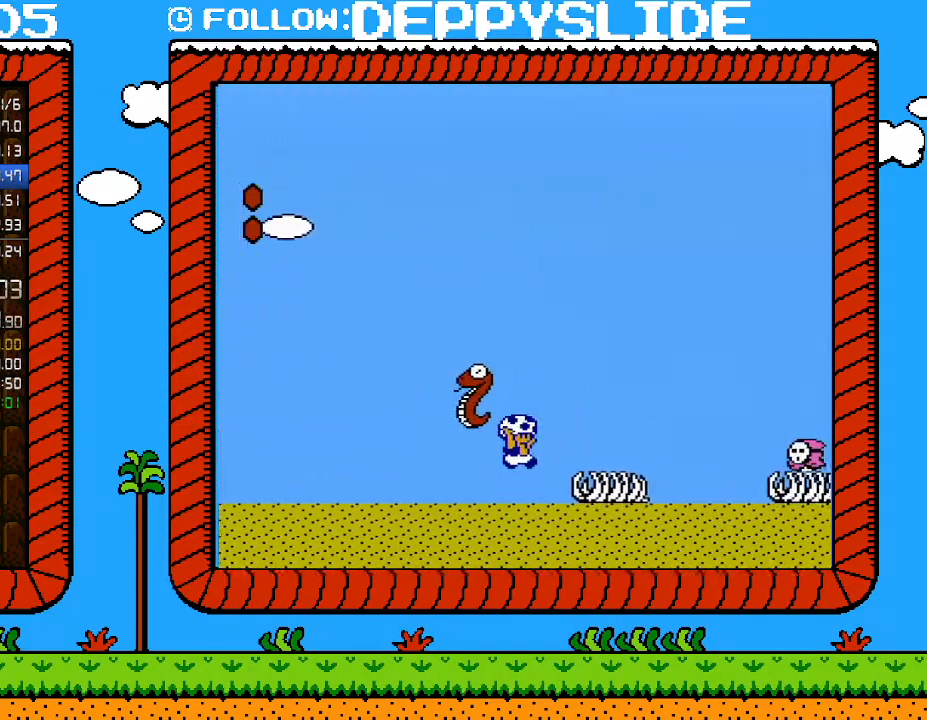
{"buttons": ["A", "B", "DPAD_RIGHT"], "events": [[17, "A", "down"], [83, "A", "up"], [467, "A", "down"]]}
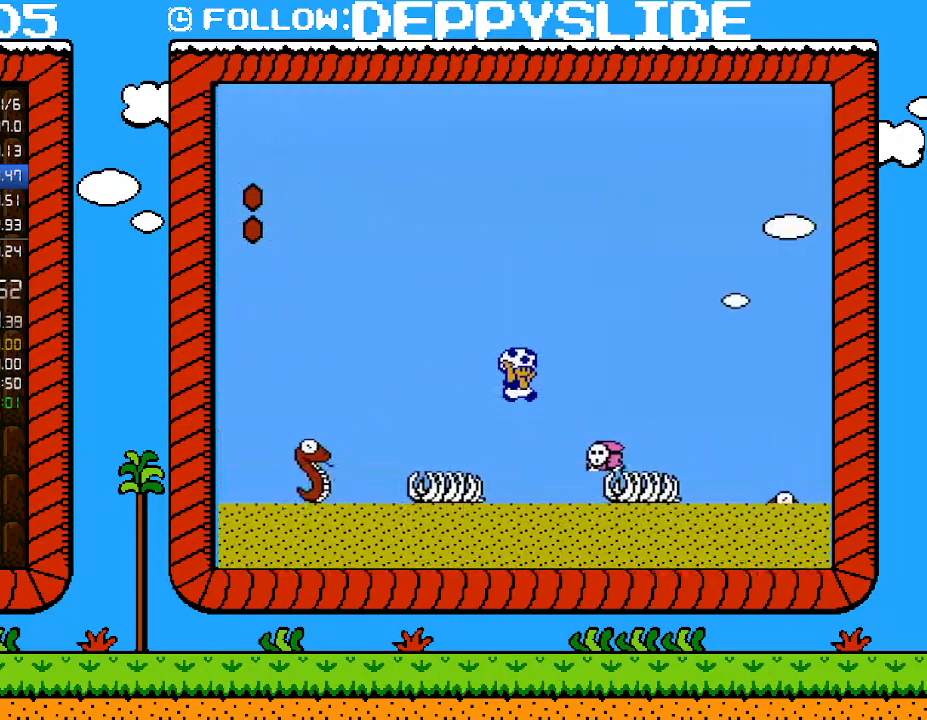
{"buttons": ["A", "B", "DPAD_RIGHT"], "events": [[50, "A", "up"], [300, "DPAD_RIGHT", "up"], [333, "DPAD_RIGHT", "down"], [467, "A", "down"]]}
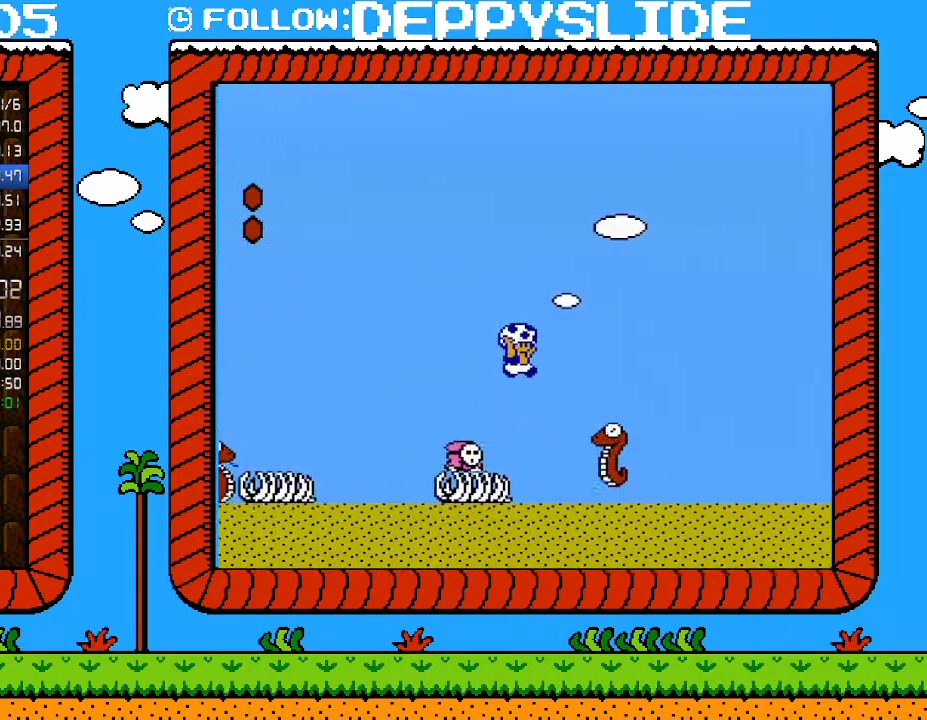
{"buttons": ["B", "DPAD_RIGHT"], "events": [[117, "A", "up"], [183, "B", "up"], [400, "B", "down"]]}
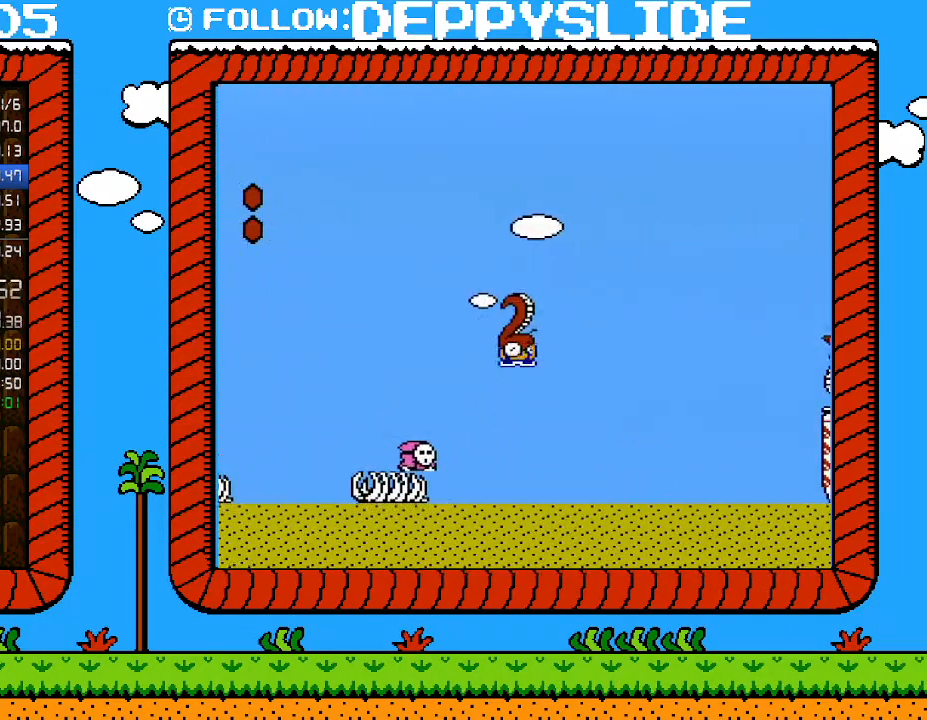
{"buttons": ["B", "DPAD_RIGHT"], "events": []}
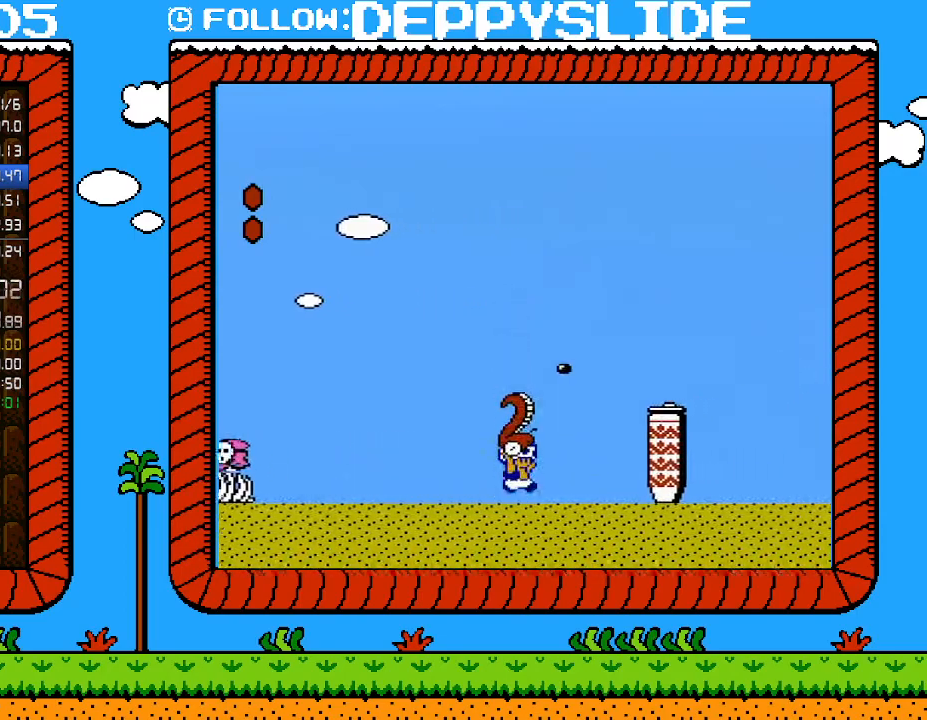
{"buttons": ["A", "B", "DPAD_RIGHT"], "events": [[83, "A", "down"], [267, "A", "up"], [467, "A", "down"]]}
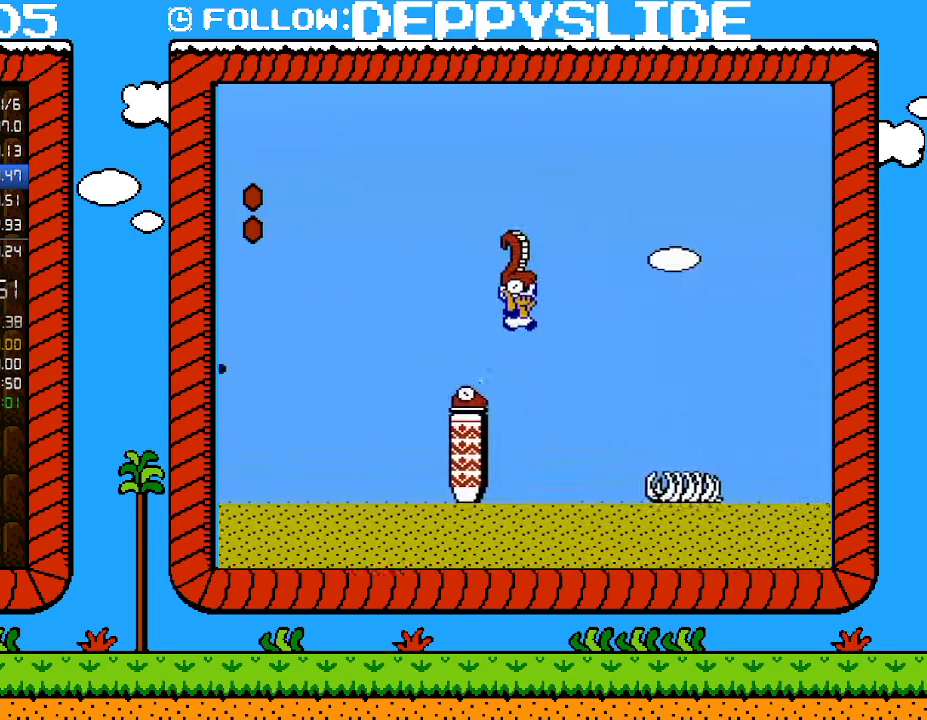
{"buttons": ["B", "DPAD_RIGHT"], "events": [[17, "A", "up"], [83, "DPAD_UP", "down"], [150, "DPAD_LEFT", "down"], [150, "DPAD_RIGHT", "up"], [150, "DPAD_UP", "up"], [267, "DPAD_LEFT", "up"], [467, "DPAD_RIGHT", "down"]]}
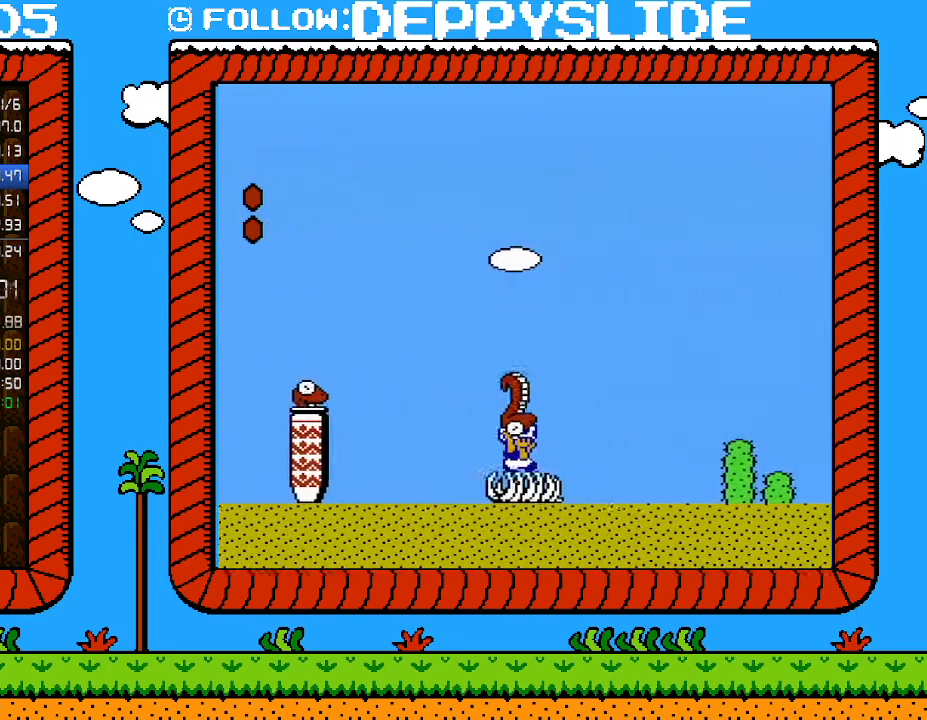
{"buttons": ["B", "DPAD_RIGHT"], "events": [[150, "A", "down"], [300, "A", "up"]]}
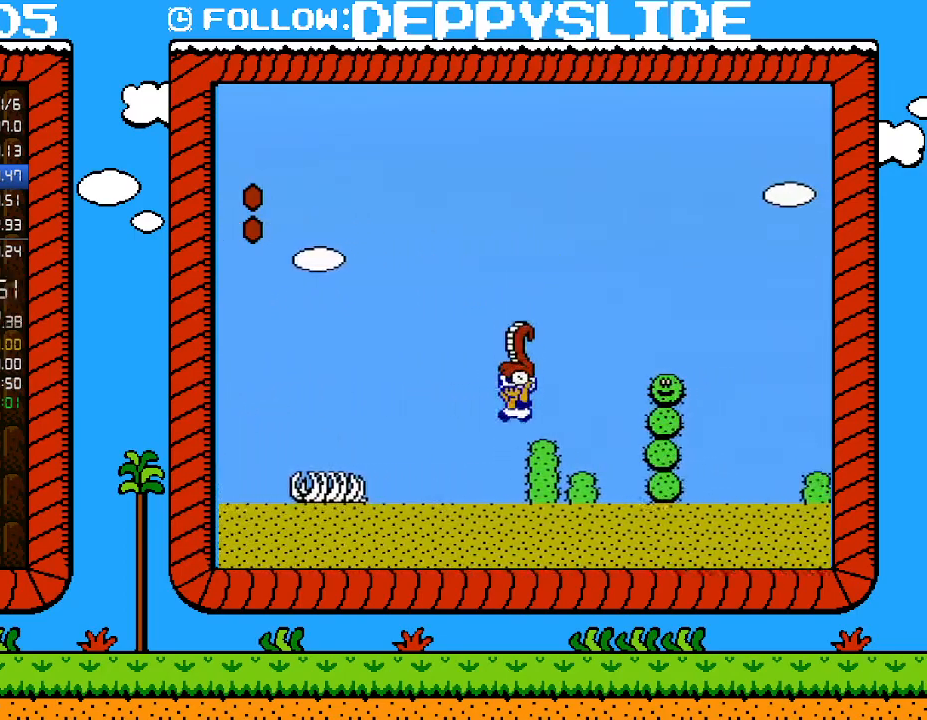
{"buttons": ["B"], "events": [[33, "DPAD_UP", "down"], [50, "DPAD_LEFT", "down"], [50, "DPAD_RIGHT", "up"], [50, "DPAD_UP", "up"], [183, "A", "down"], [217, "DPAD_LEFT", "up"], [250, "A", "up"]]}
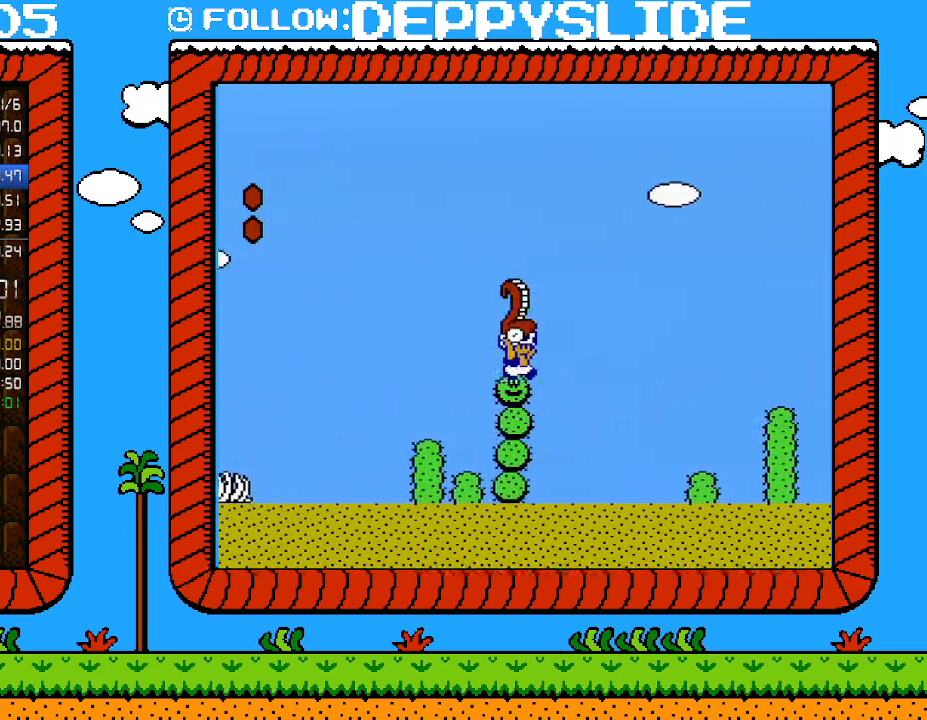
{"buttons": ["B", "DPAD_RIGHT"], "events": [[83, "A", "down"], [83, "DPAD_RIGHT", "down"], [183, "DPAD_UP", "down"], [250, "DPAD_UP", "up"], [367, "A", "up"]]}
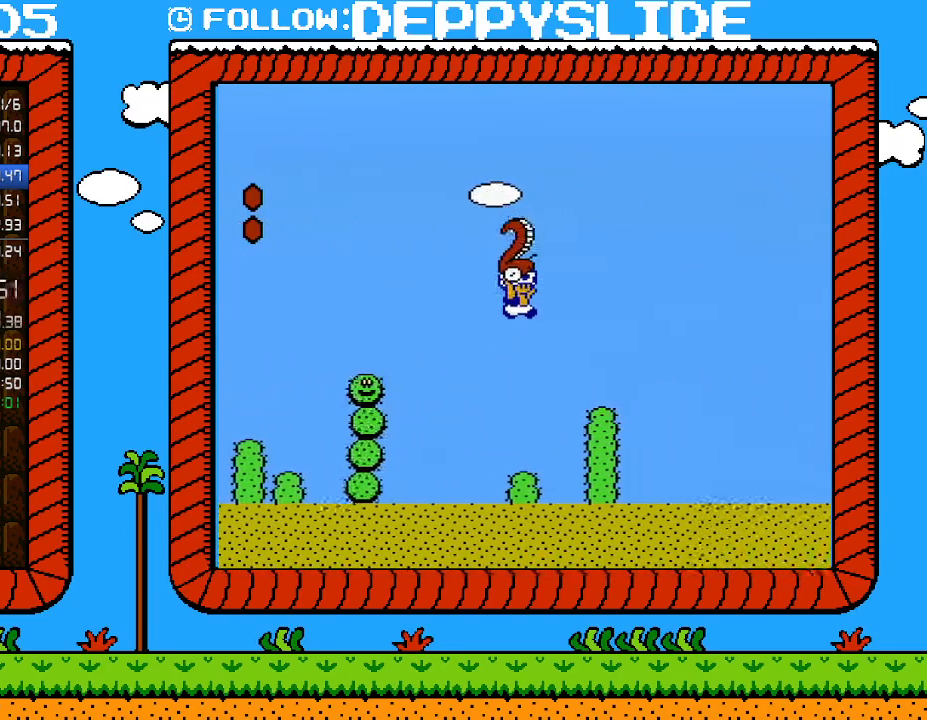
{"buttons": ["A", "B", "DPAD_RIGHT"], "events": [[367, "A", "down"]]}
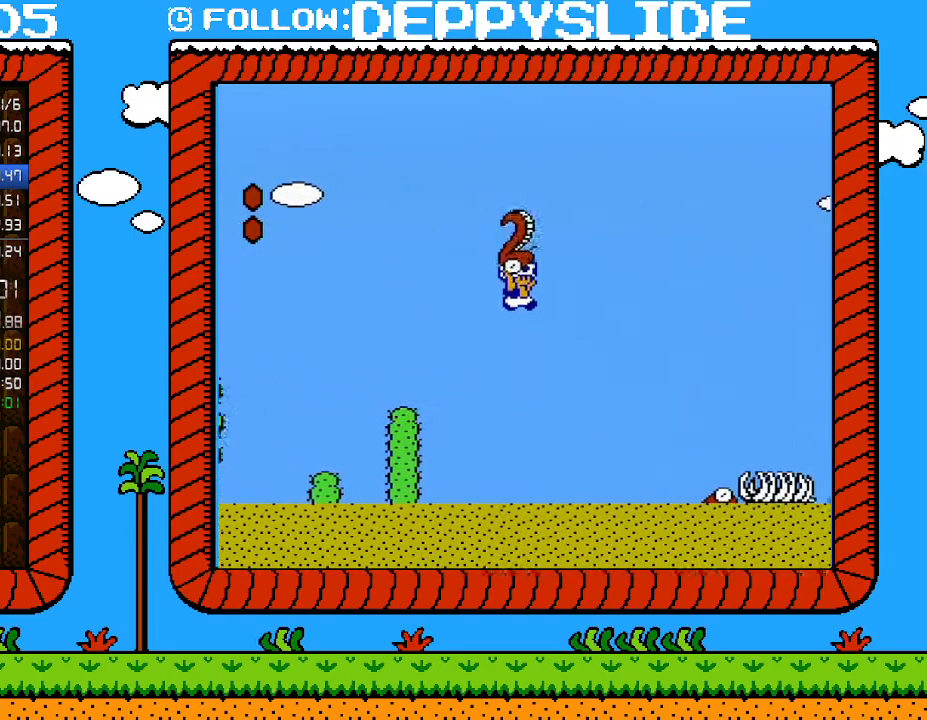
{"buttons": ["B", "DPAD_RIGHT"], "events": [[433, "A", "up"]]}
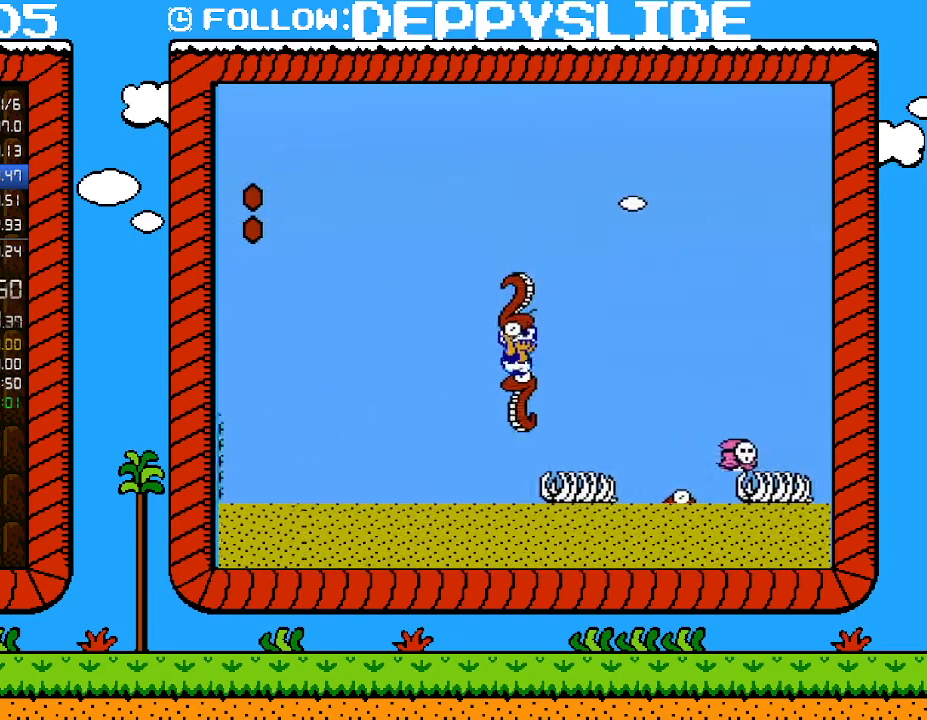
{"buttons": ["B", "DPAD_RIGHT"], "events": [[83, "A", "down"], [183, "A", "up"]]}